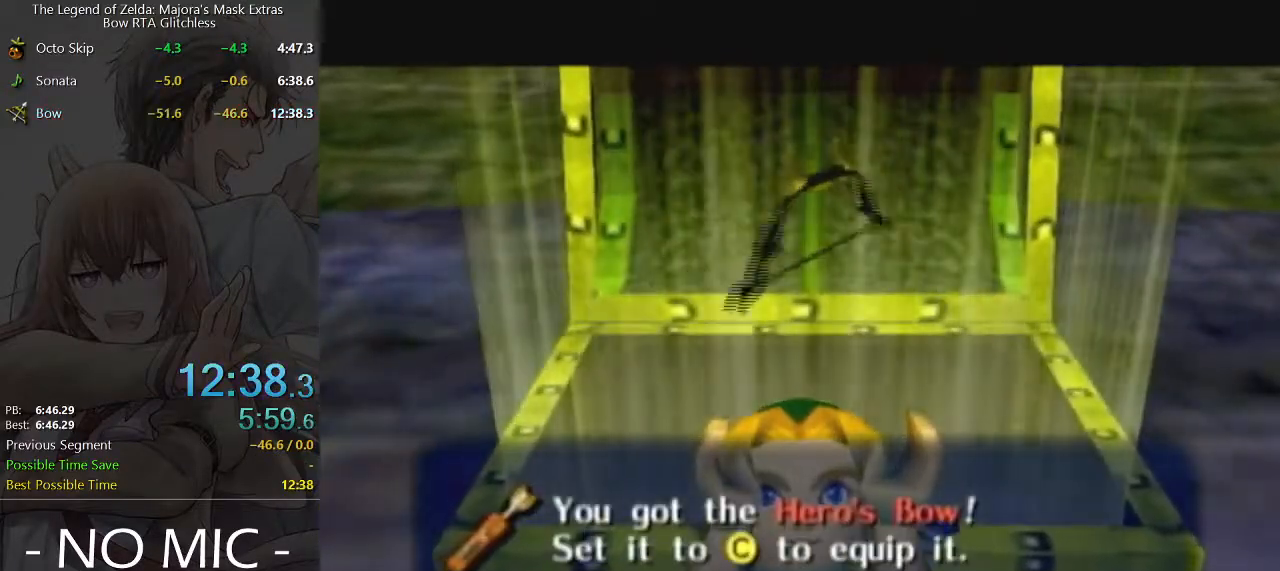
Gameplay with a controller (Nintendo layout); each line is a JSON object with the inputs held at the frame after it. "events" lists button and stick changes between this image and that frame as [ms after this image, input, new state], when the widget could be followed in between. Not read: L3 R3.
{"buttons": [], "left_stick": "center", "right_stick": "center", "events": [[100, "A", "down"], [200, "A", "up"]]}
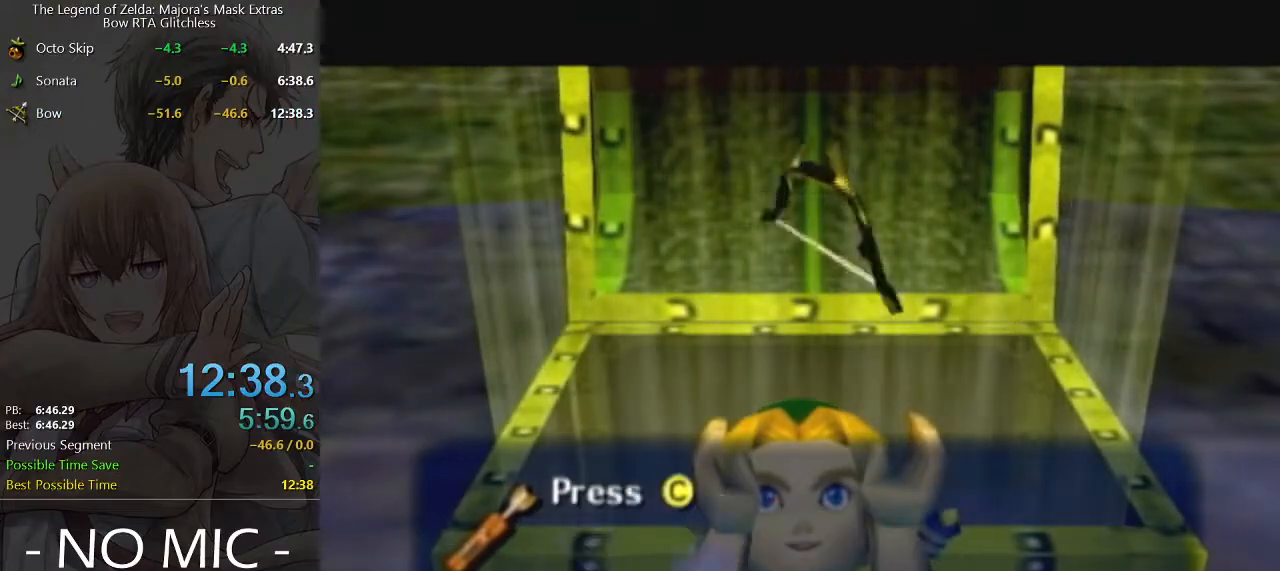
{"buttons": [], "left_stick": "center", "right_stick": "center", "events": []}
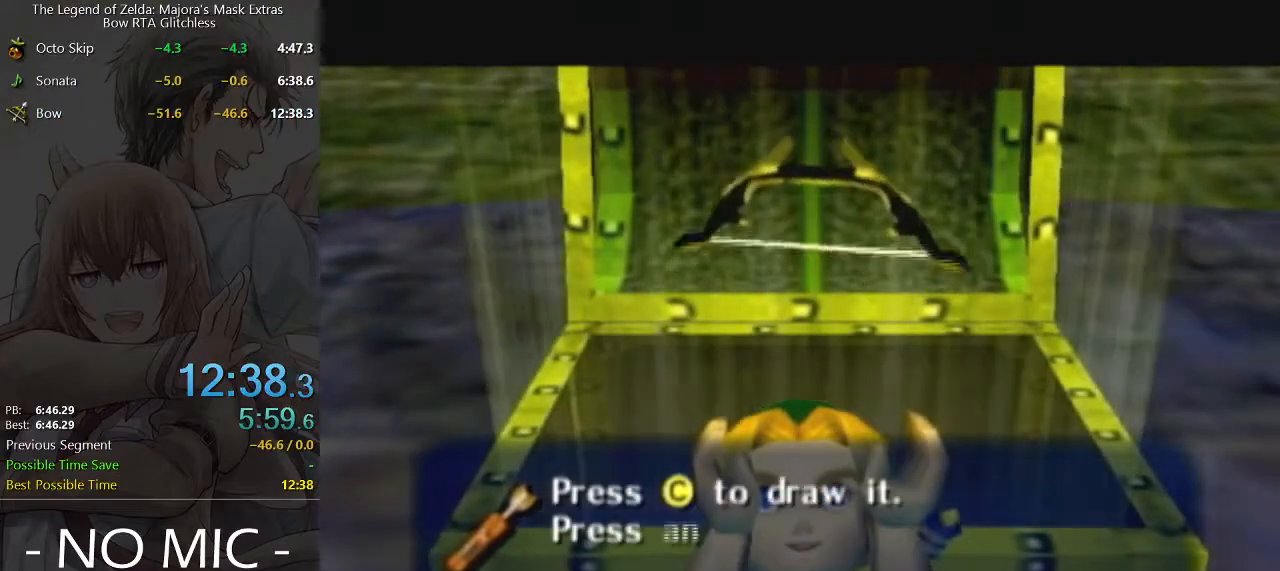
{"buttons": [], "left_stick": "center", "right_stick": "center", "events": []}
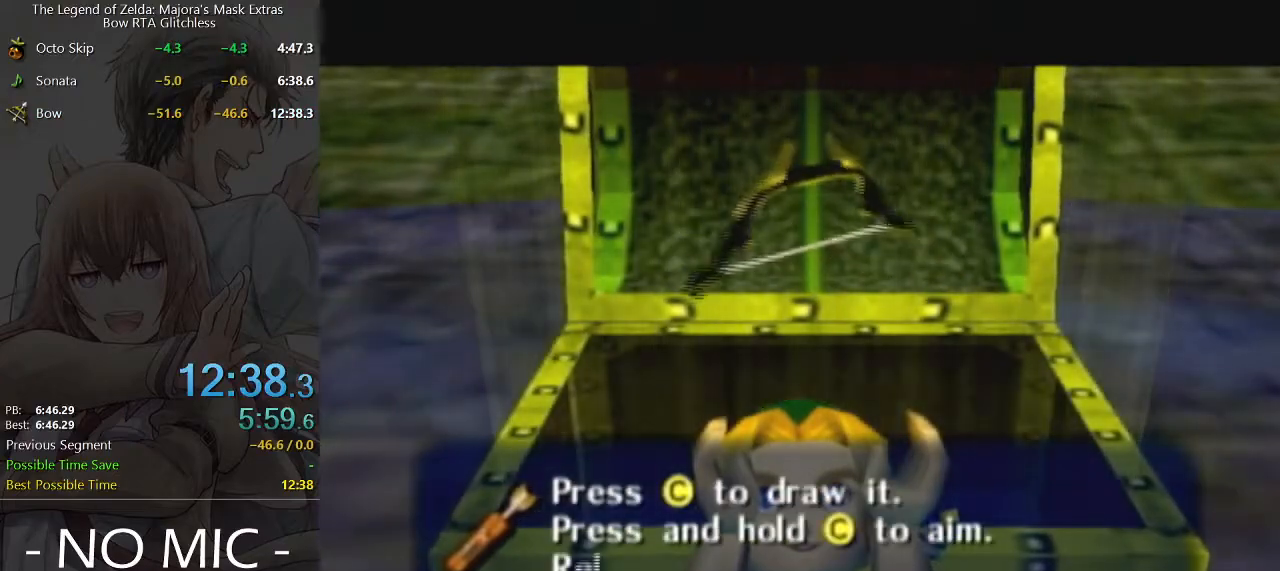
{"buttons": [], "left_stick": "center", "right_stick": "center", "events": []}
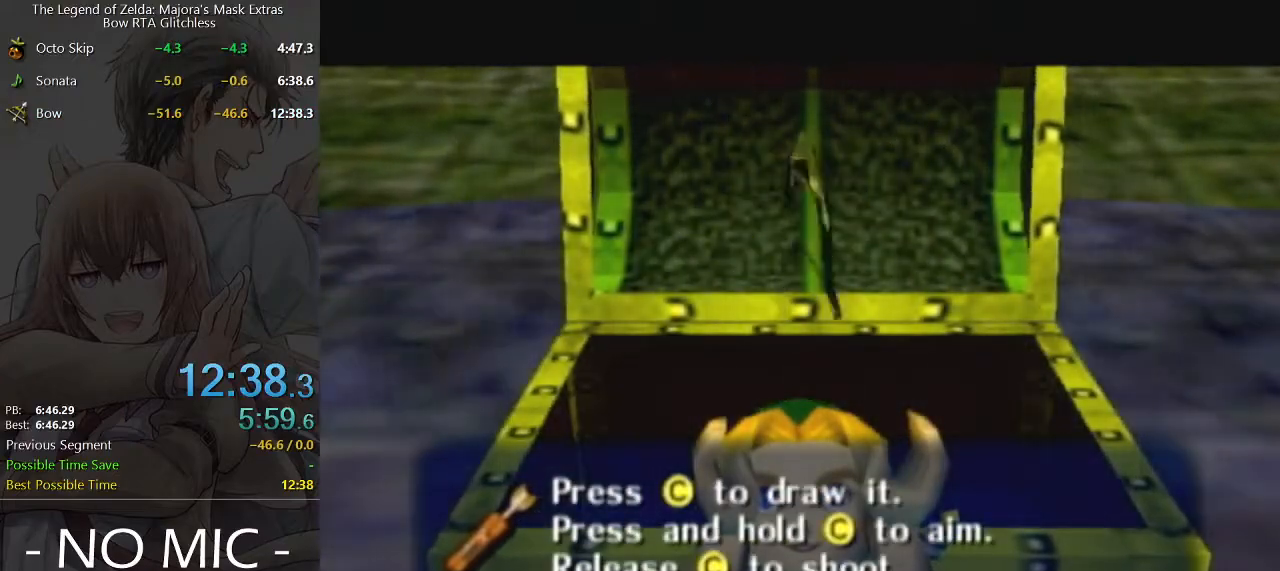
{"buttons": [], "left_stick": "down", "right_stick": "center", "events": [[133, "A", "down"], [200, "A", "up"], [467, "left_stick", "down"]]}
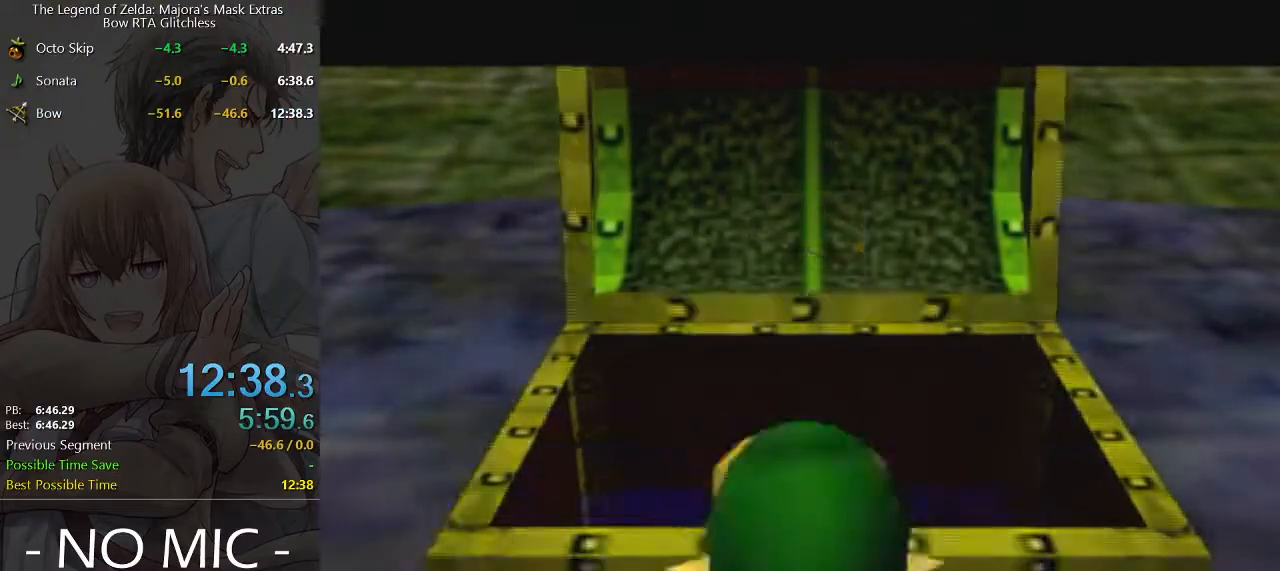
{"buttons": [], "left_stick": "center", "right_stick": "center", "events": [[133, "B", "down"], [133, "left_stick", "center"], [233, "B", "up"], [267, "R1", "down"], [433, "R1", "up"]]}
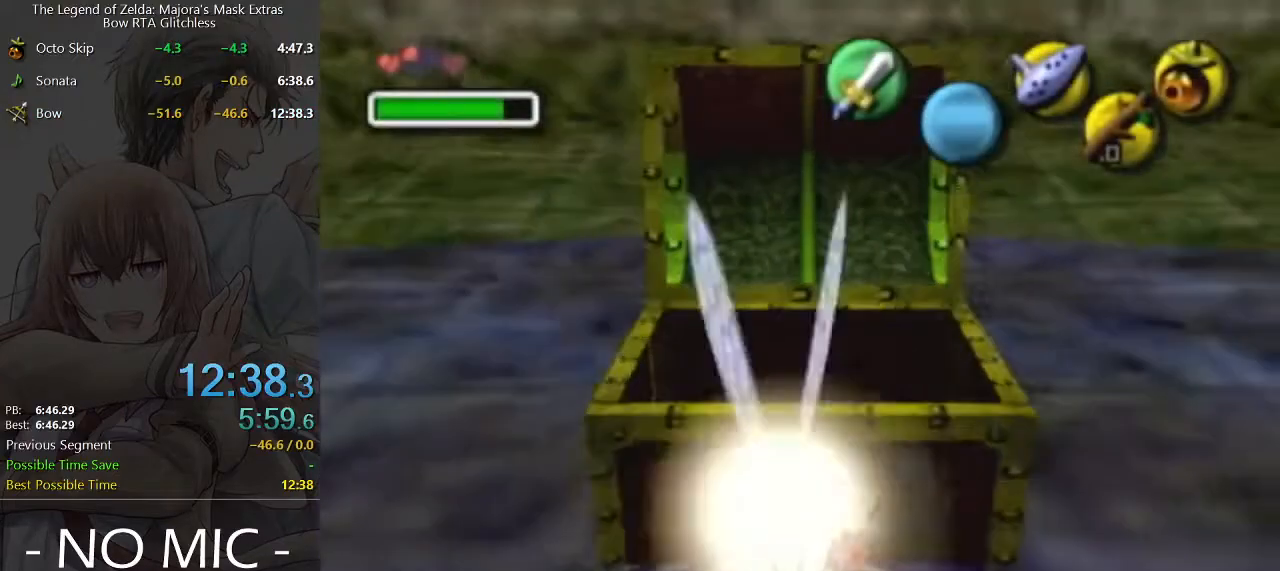
{"buttons": [], "left_stick": "center", "right_stick": "center", "events": [[133, "L1", "down"], [267, "L1", "up"]]}
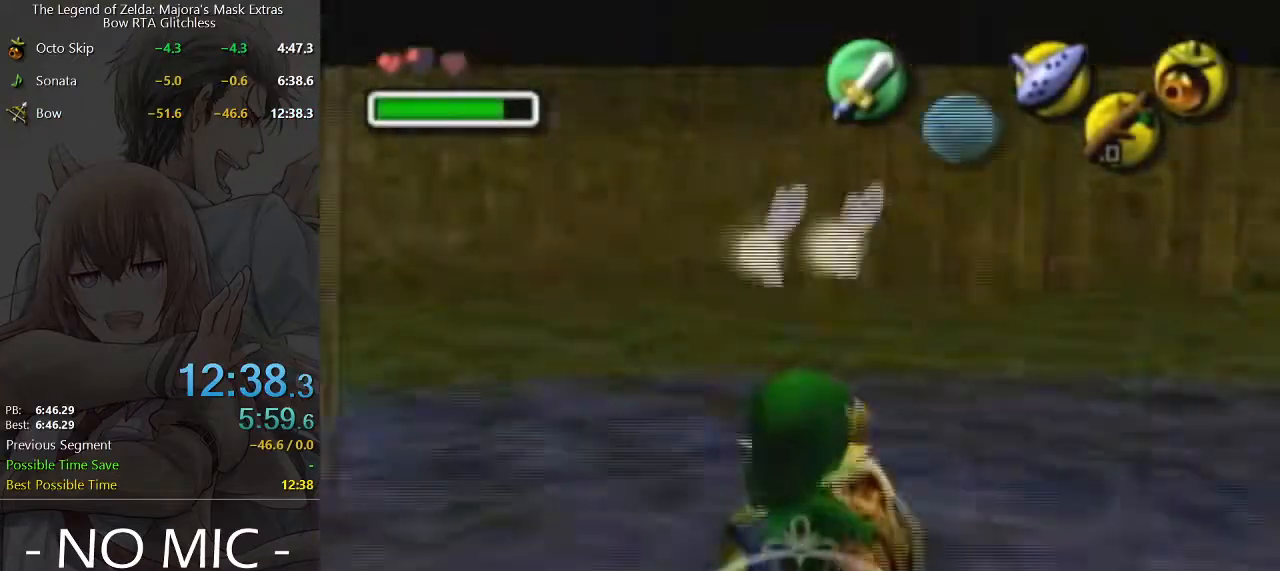
{"buttons": ["START"], "left_stick": "center", "right_stick": "center", "events": [[400, "START", "down"]]}
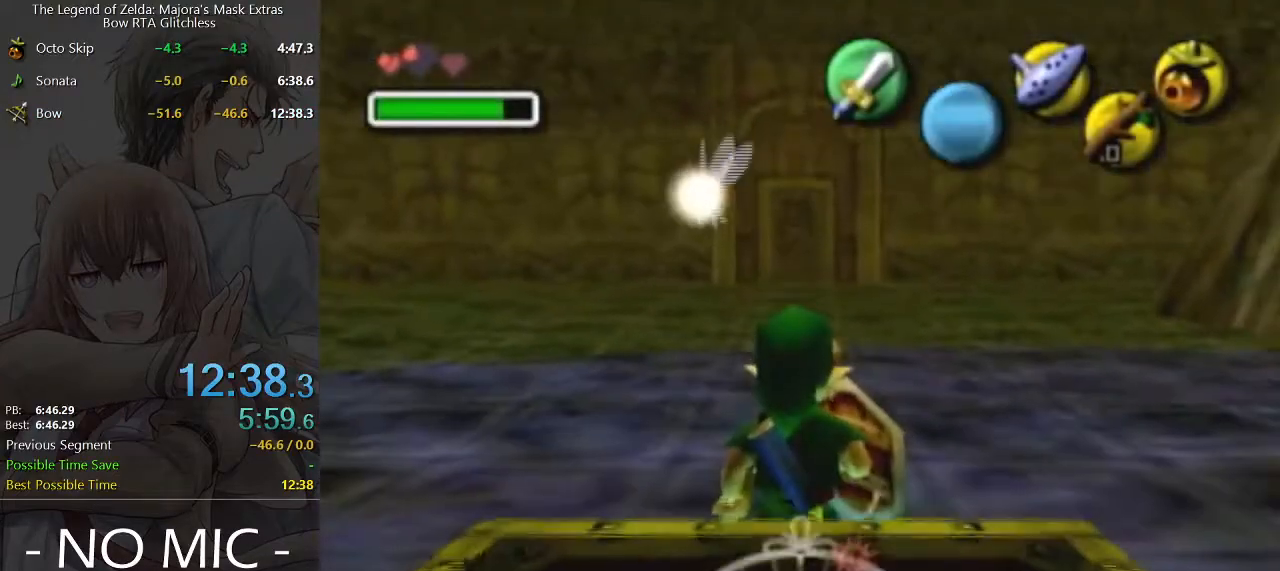
{"buttons": [], "left_stick": "center", "right_stick": "center", "events": [[33, "START", "up"]]}
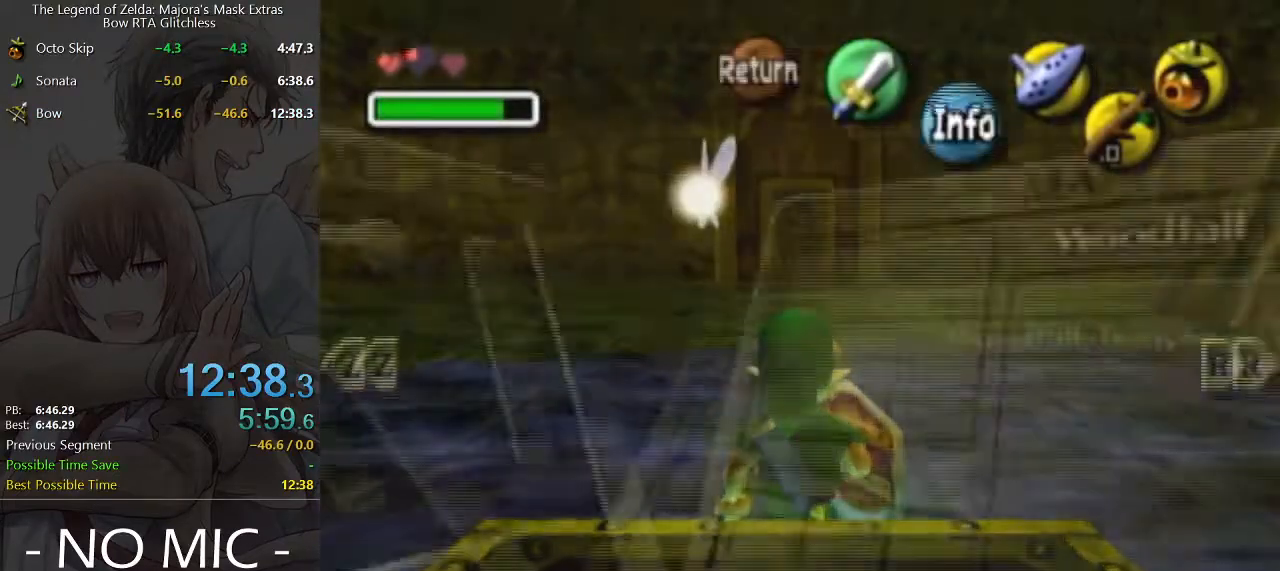
{"buttons": [], "left_stick": "center", "right_stick": "center", "events": [[167, "left_stick", "up-left"], [267, "R2", "down"], [333, "R2", "up"], [333, "left_stick", "center"]]}
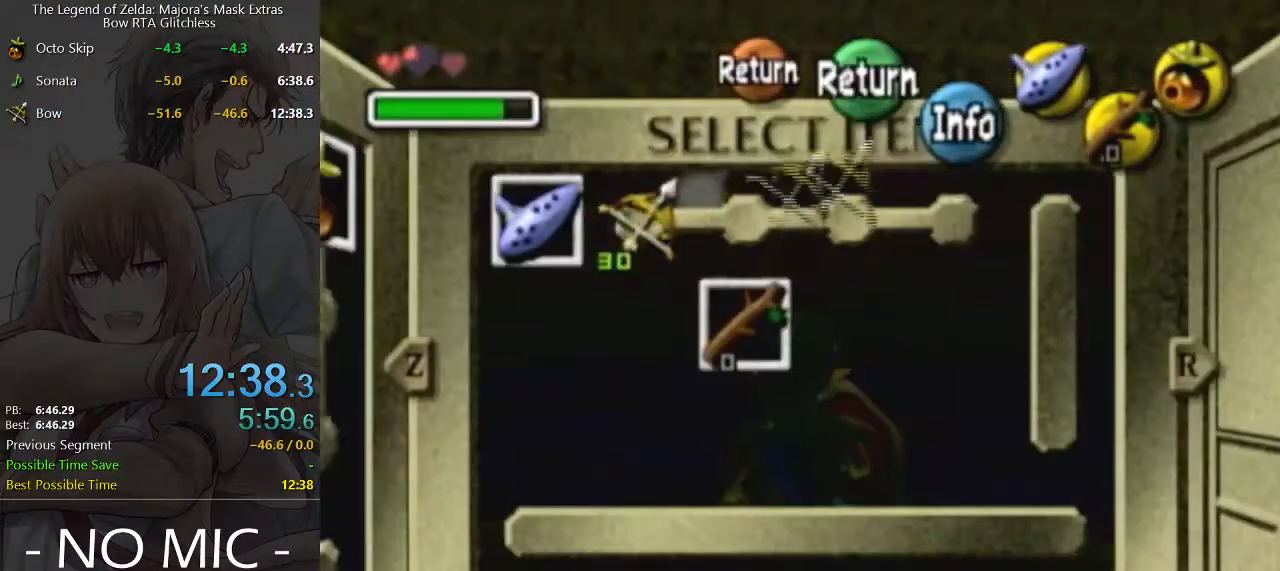
{"buttons": [], "left_stick": "up", "right_stick": "center", "events": [[167, "START", "down"], [300, "START", "up"], [433, "left_stick", "up"]]}
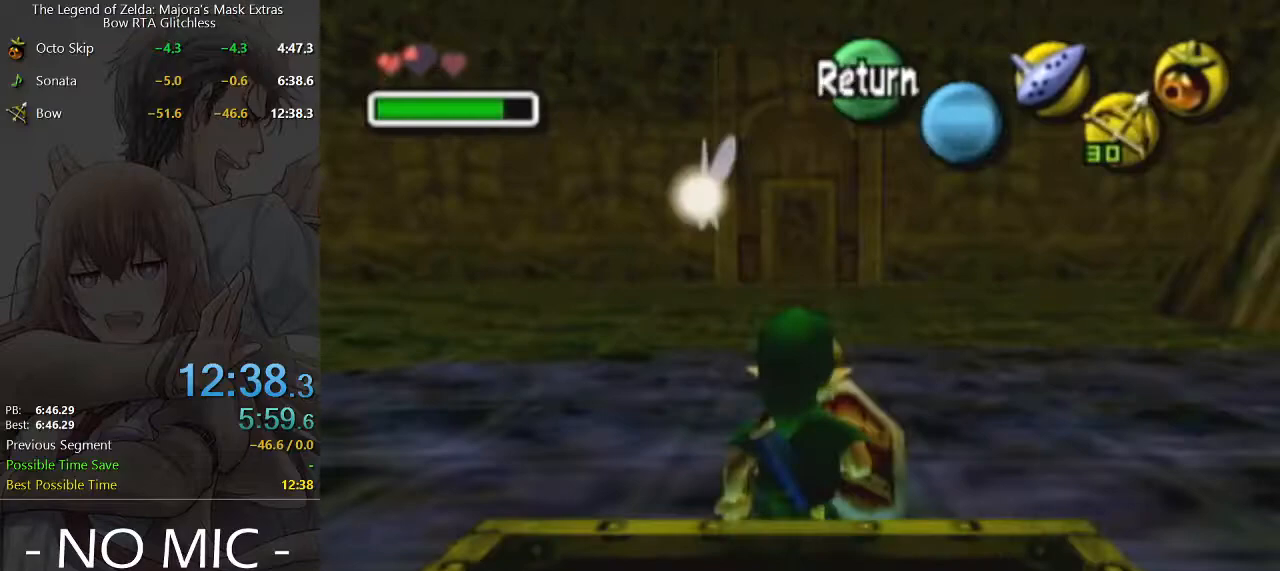
{"buttons": [], "left_stick": "up", "right_stick": "center", "events": [[367, "R2", "down"], [433, "R2", "up"]]}
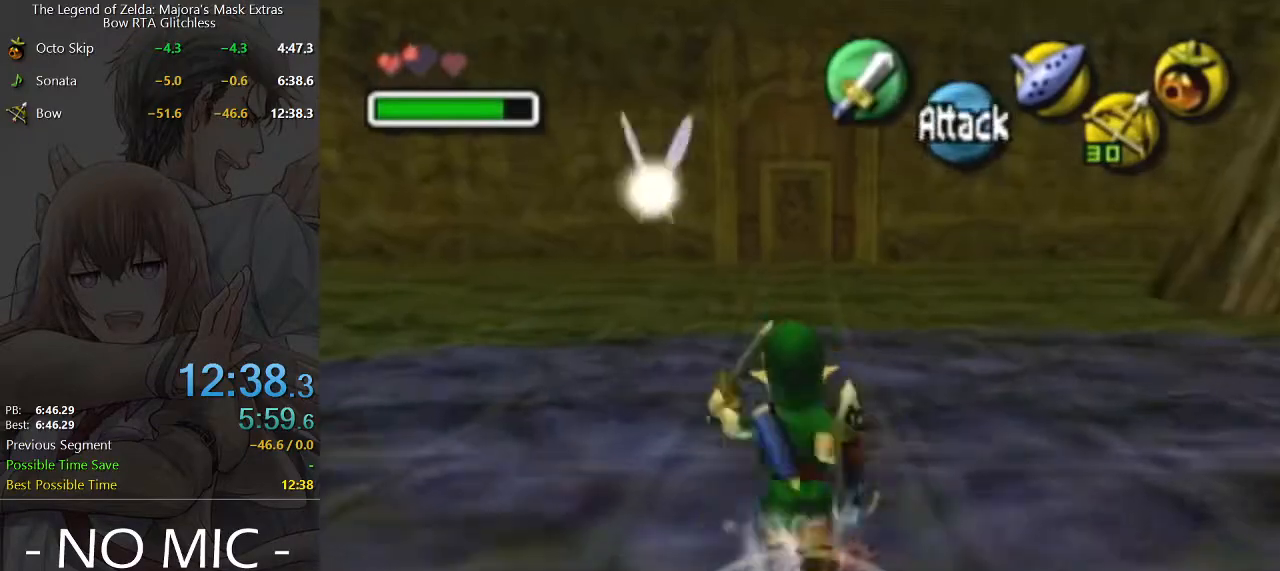
{"buttons": ["L1", "R2"], "left_stick": "center", "right_stick": "center", "events": [[33, "R2", "down"], [367, "left_stick", "center"], [500, "L1", "down"]]}
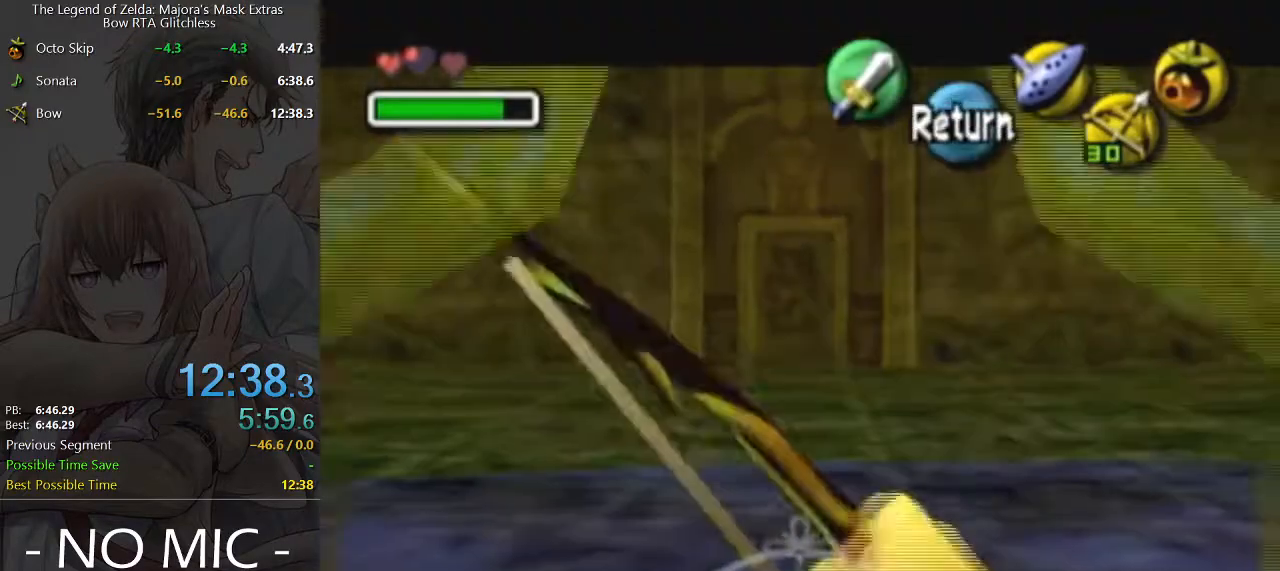
{"buttons": [], "left_stick": "center", "right_stick": "center", "events": [[100, "R2", "up"], [200, "R1", "down"], [367, "L1", "up"], [433, "R1", "up"]]}
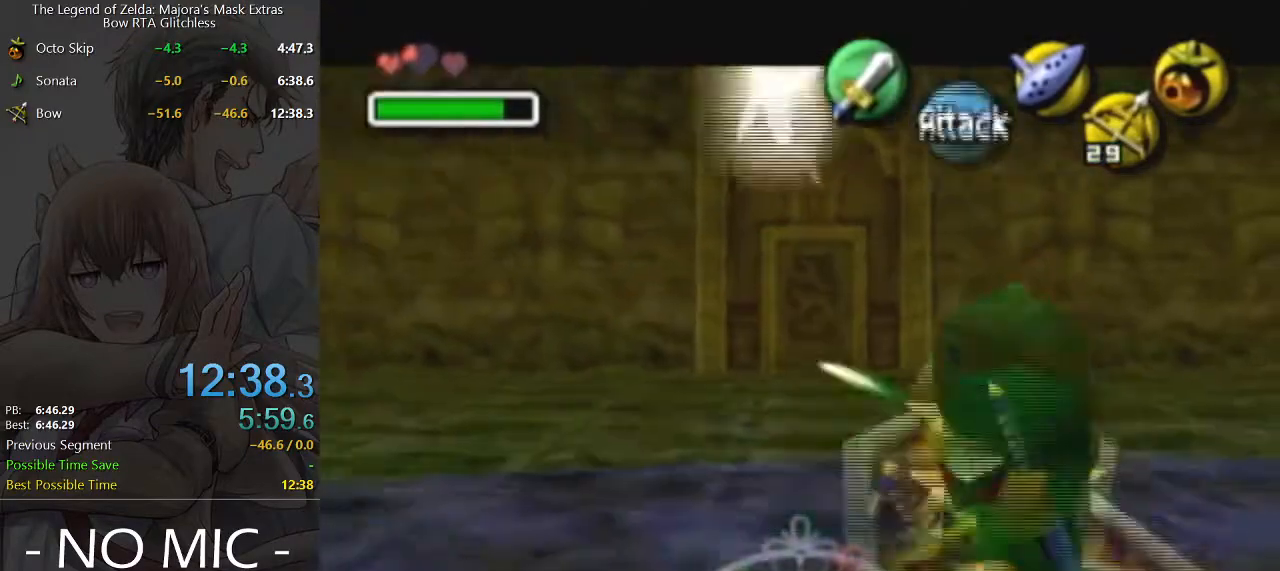
{"buttons": ["L1"], "left_stick": "down", "right_stick": "center", "events": [[67, "L1", "down"], [200, "left_stick", "down"], [333, "A", "down"], [400, "A", "up"], [433, "B", "down"], [500, "B", "up"]]}
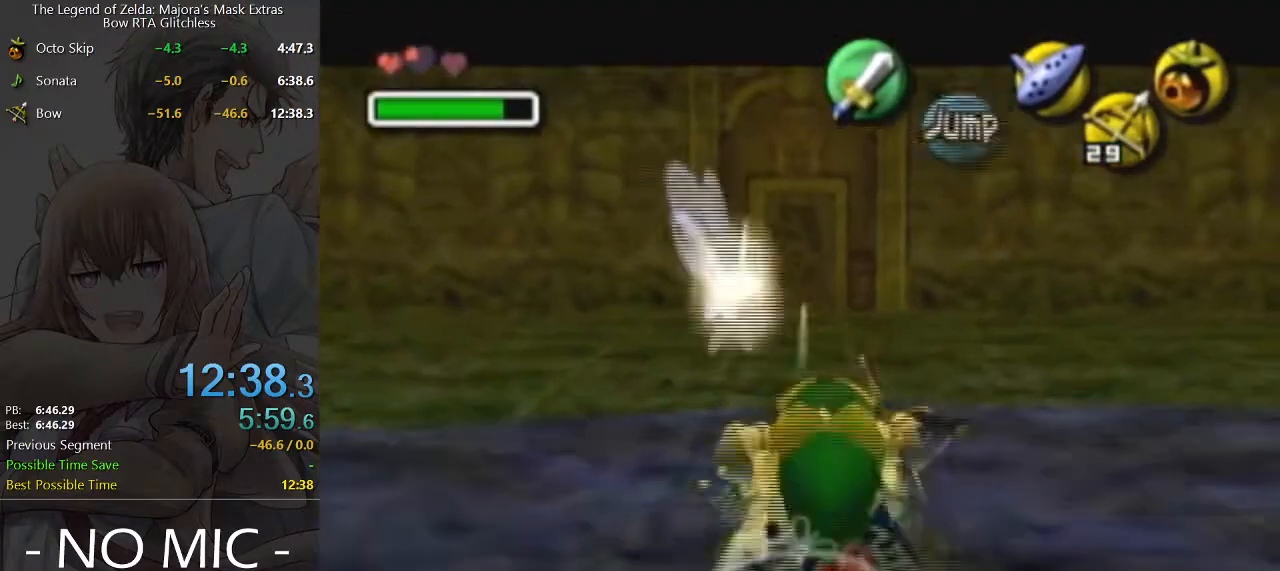
{"buttons": ["L1"], "left_stick": "down", "right_stick": "center", "events": [[33, "R1", "down"], [133, "R1", "up"], [300, "R2", "down"], [433, "R2", "up"]]}
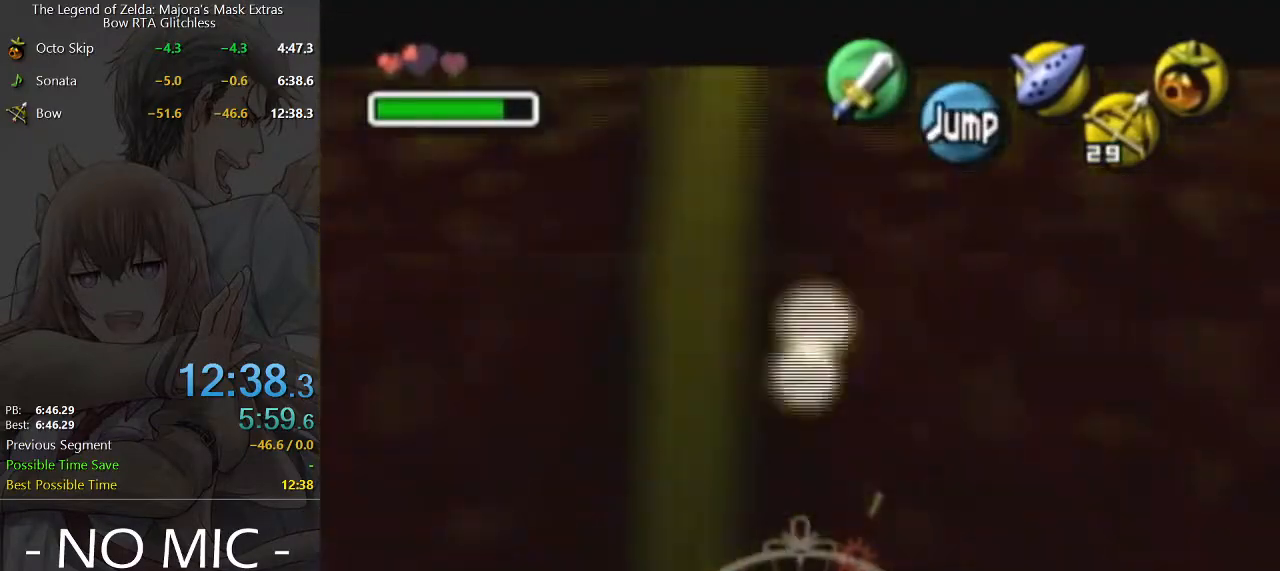
{"buttons": [], "left_stick": "up", "right_stick": "center", "events": [[33, "L1", "up"], [33, "left_stick", "center"], [267, "left_stick", "up"]]}
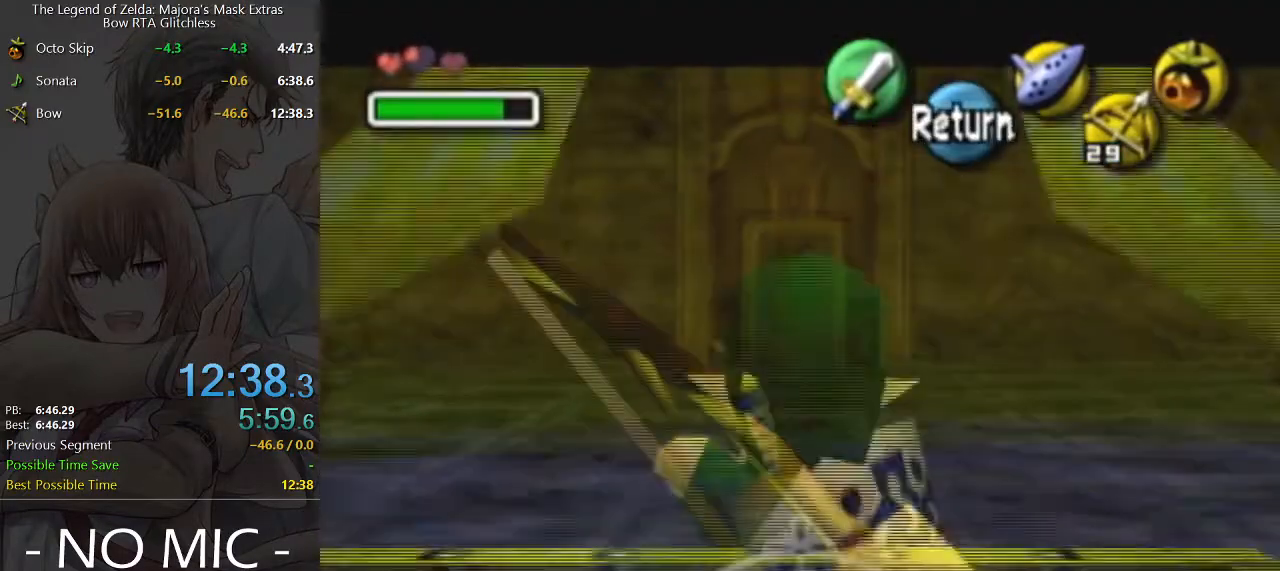
{"buttons": [], "left_stick": "center", "right_stick": "center", "events": [[400, "left_stick", "center"]]}
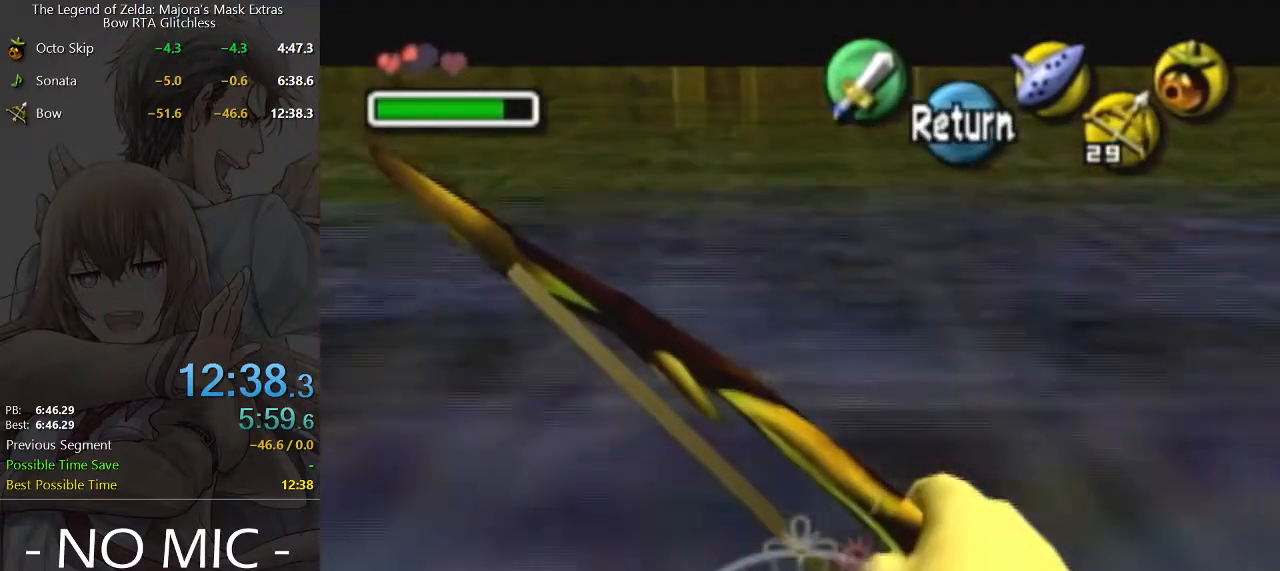
{"buttons": [], "left_stick": "center", "right_stick": "center", "events": []}
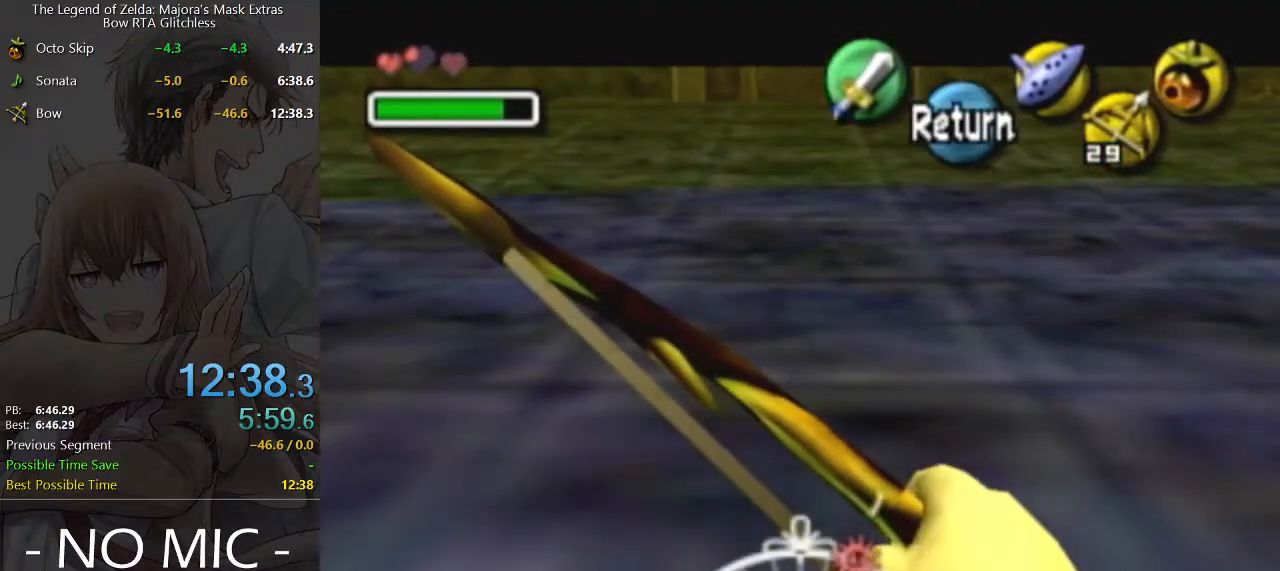
{"buttons": ["R1"], "left_stick": "up", "right_stick": "center", "events": [[100, "R1", "down"], [133, "R1", "up"], [200, "R1", "down"], [267, "R1", "up"], [300, "left_stick", "up"], [433, "B", "down"], [467, "R1", "down"], [500, "B", "up"]]}
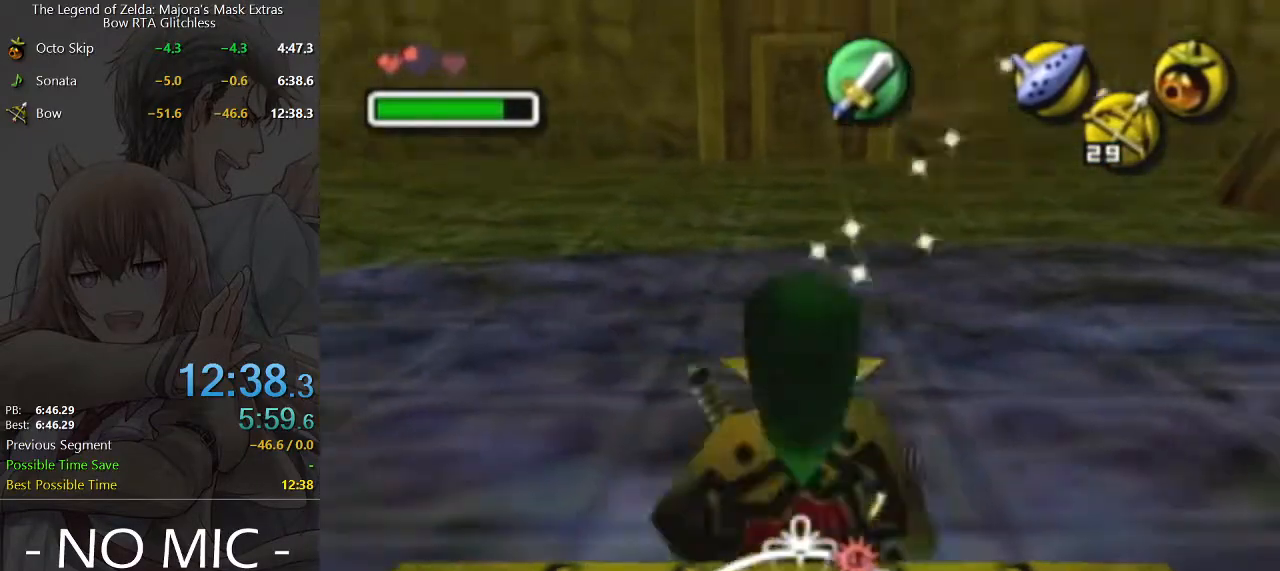
{"buttons": ["B"], "left_stick": "left", "right_stick": "center", "events": [[67, "left_stick", "center"], [100, "R1", "up"], [167, "left_stick", "up-right"], [300, "left_stick", "left"], [400, "left_stick", "down"], [467, "B", "down"], [500, "left_stick", "left"]]}
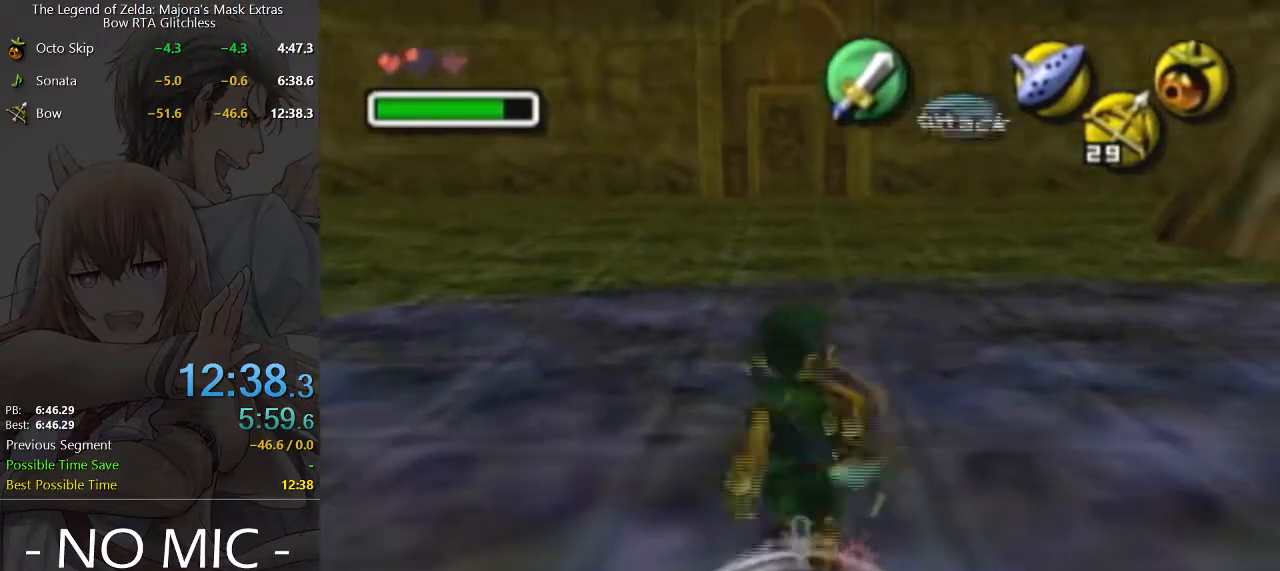
{"buttons": [], "left_stick": "center", "right_stick": "center", "events": [[67, "left_stick", "down-right"], [100, "B", "up"], [200, "left_stick", "center"]]}
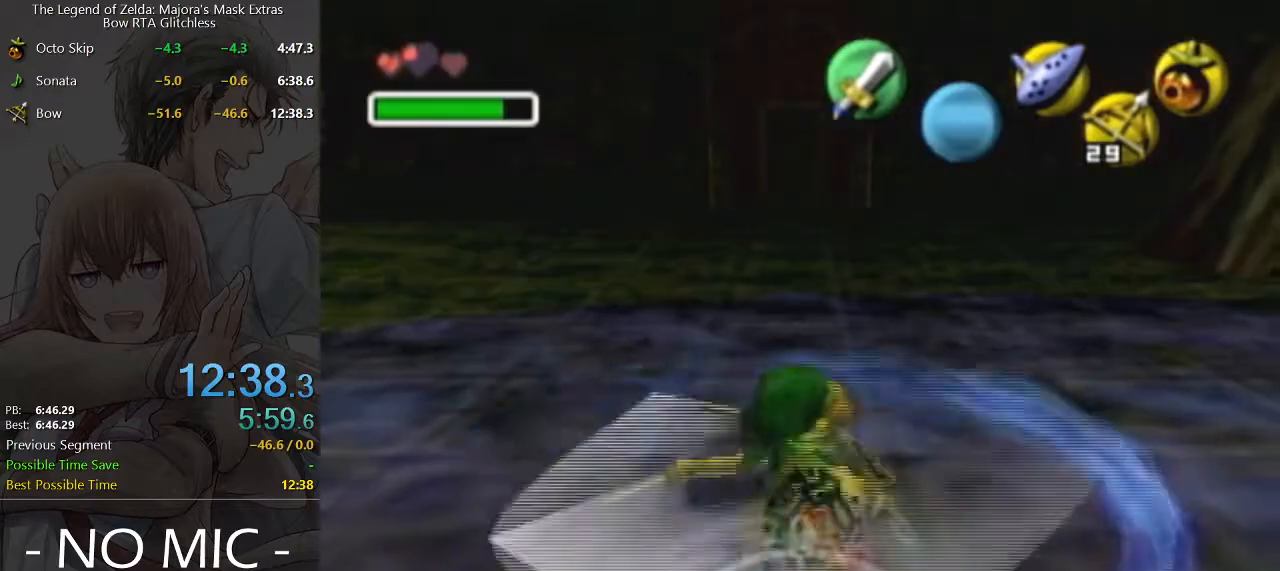
{"buttons": [], "left_stick": "center", "right_stick": "center", "events": []}
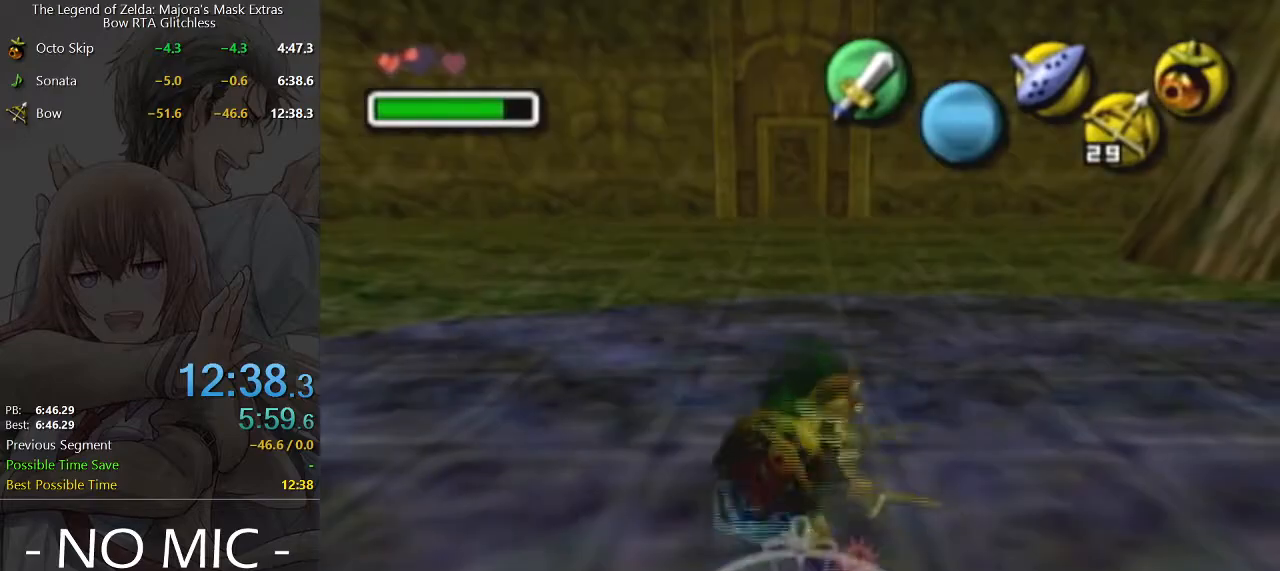
{"buttons": [], "left_stick": "center", "right_stick": "center", "events": []}